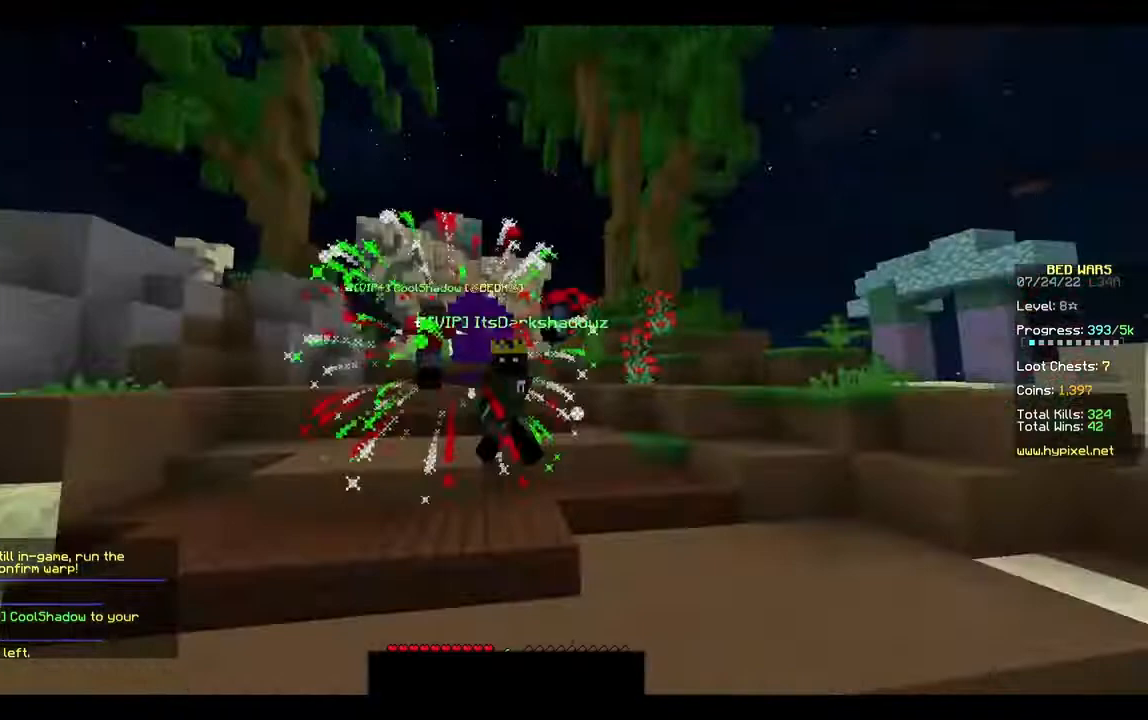
Gameplay with keyboard and mouse; each line is a JSON object with the keys and mouse buttons held at the frame after it. "events" lists presses ("down") and releases ("up") of "a", "d", "s", "w", "mouse_left" and "mouse_right" between this image and that frame as [ms after this image, input, new state], when the widget could be followed in between. "mouse_left", "mouse_right" = the "left", "right" buttons of the "mouse" list. No other keys are recorded. Fast repeated clicks can show as one long hold. Mouse movement is not recorded.
{"keys": [], "mouse": ["left"], "events": [[67, "s", "down"], [167, "mouse_left", "up"], [200, "mouse_left", "down"], [300, "s", "up"]]}
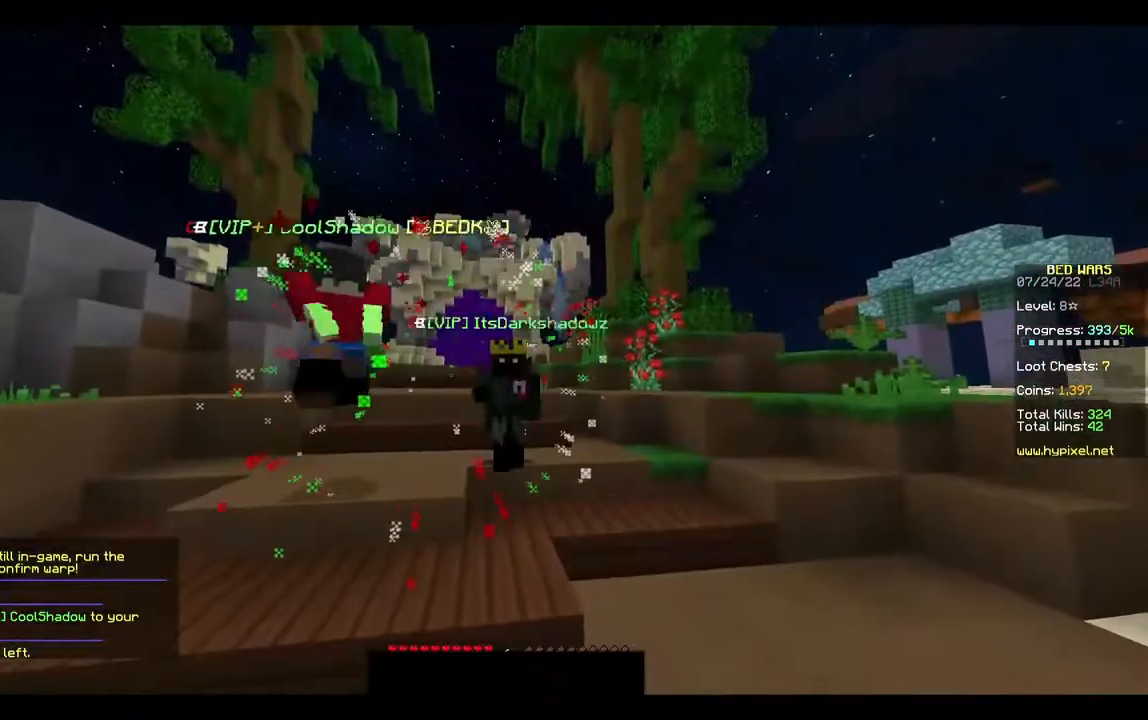
{"keys": [], "mouse": [], "events": [[67, "mouse_left", "up"], [100, "mouse_left", "down"], [200, "mouse_left", "up"], [267, "mouse_left", "down"], [400, "mouse_left", "up"]]}
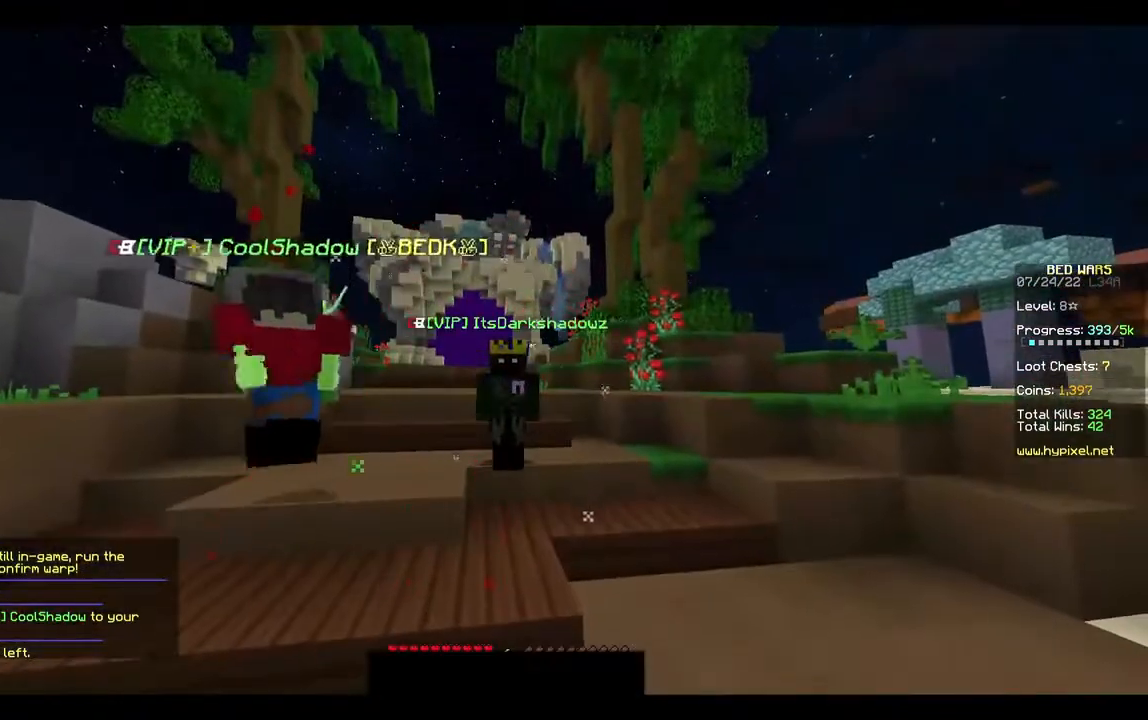
{"keys": ["w"], "mouse": [], "events": [[100, "s", "down"], [400, "s", "up"], [467, "w", "down"]]}
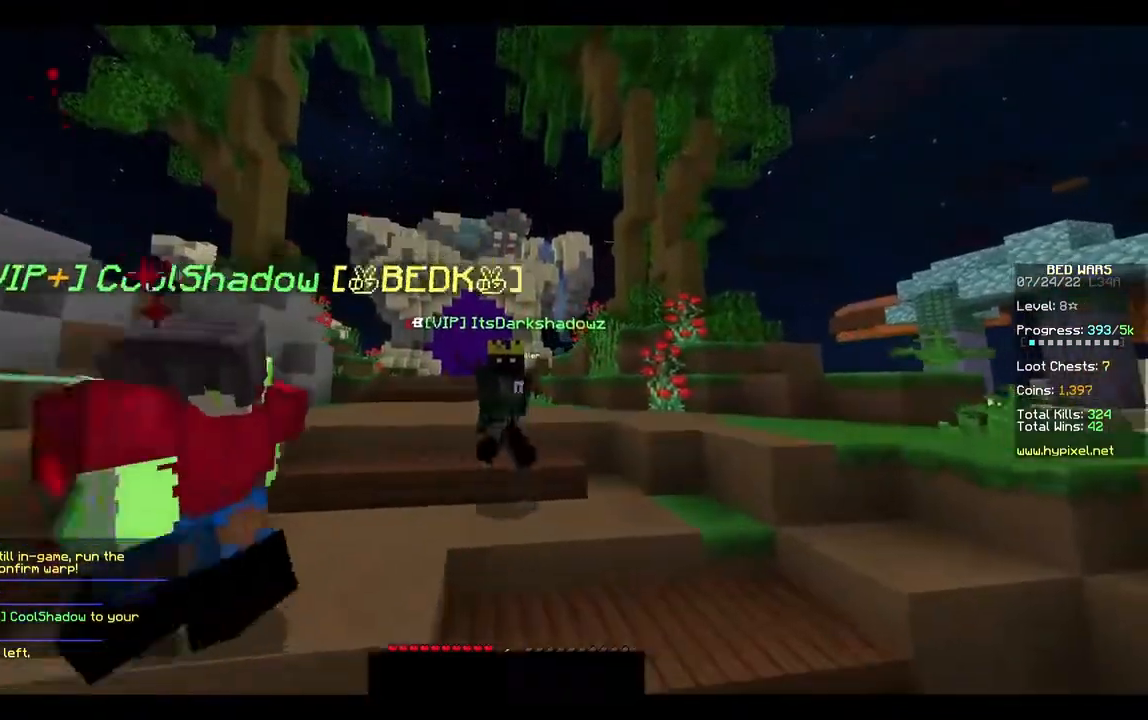
{"keys": [], "mouse": [], "events": [[467, "w", "up"]]}
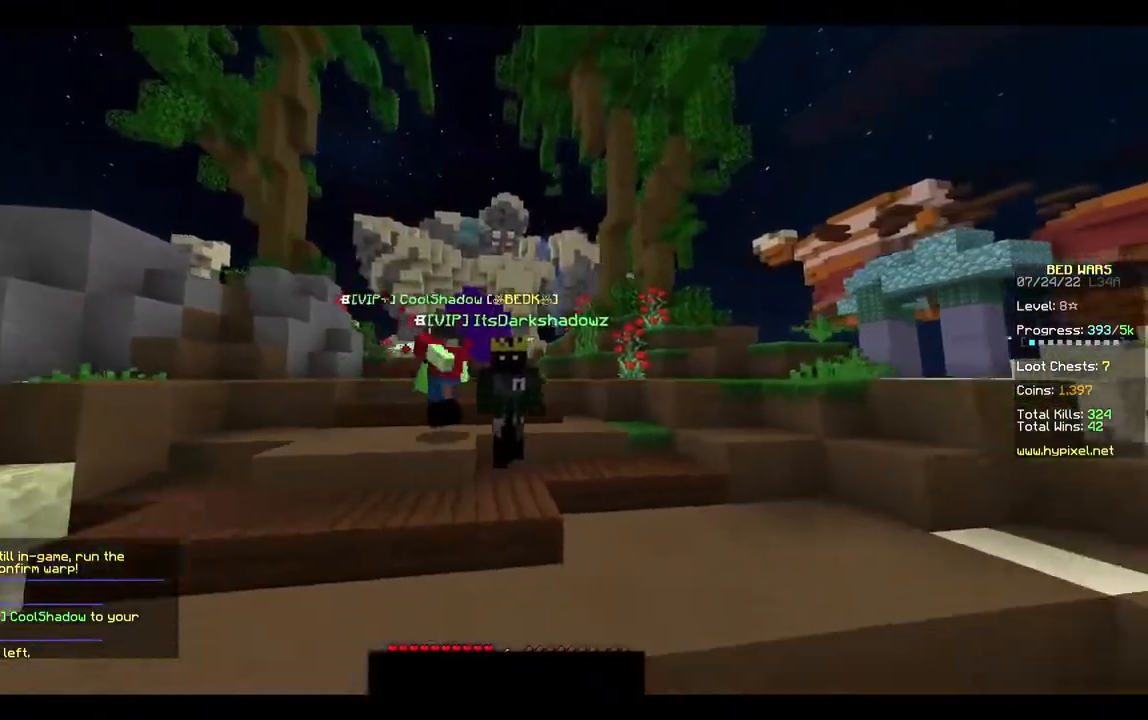
{"keys": ["s"], "mouse": ["left"], "events": [[167, "mouse_left", "down"], [300, "mouse_left", "up"], [367, "mouse_left", "down"], [400, "s", "down"]]}
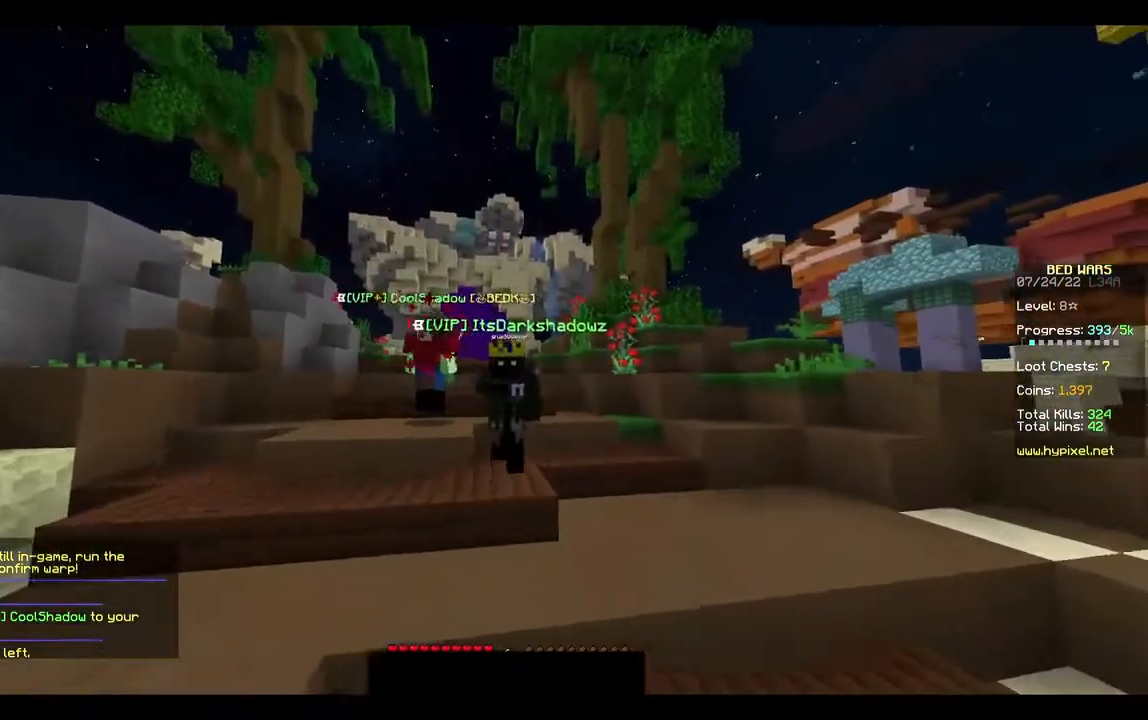
{"keys": [], "mouse": [], "events": [[133, "mouse_left", "up"], [200, "s", "up"]]}
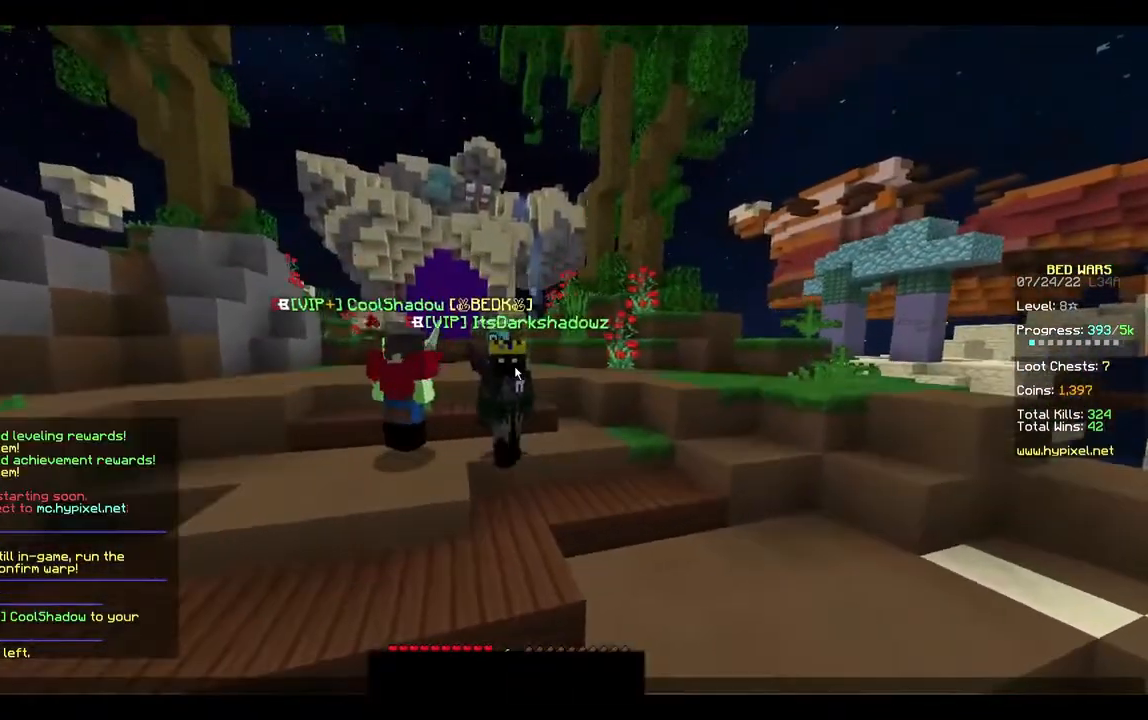
{"keys": [], "mouse": [], "events": []}
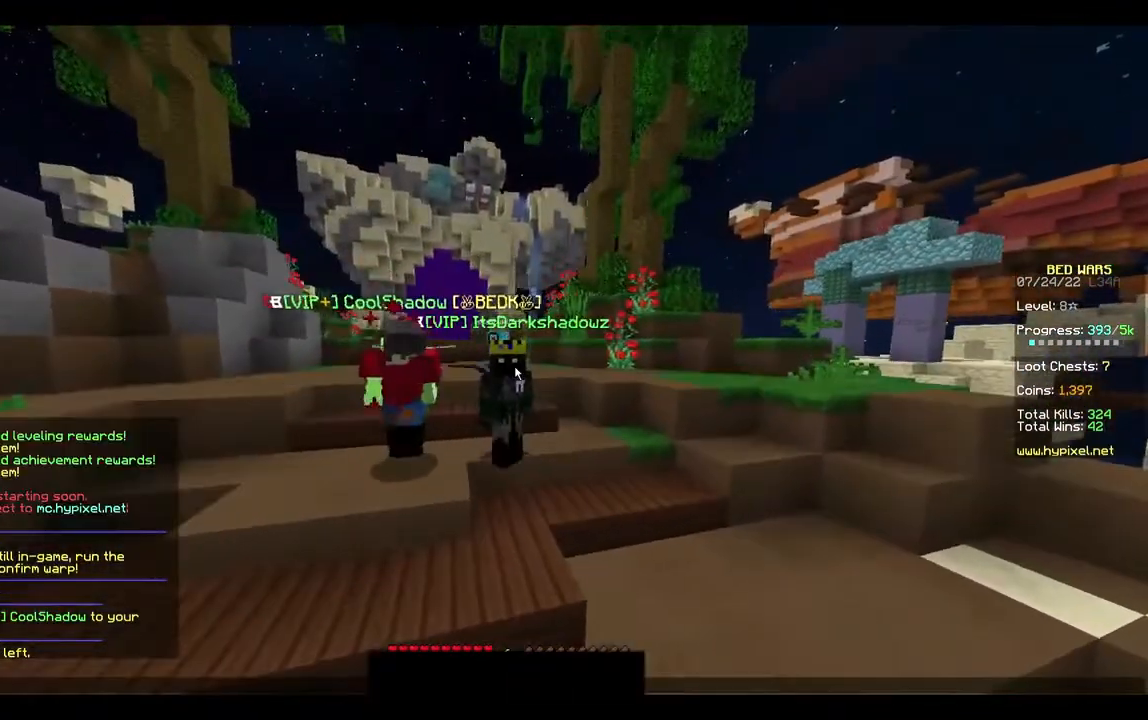
{"keys": [], "mouse": [], "events": []}
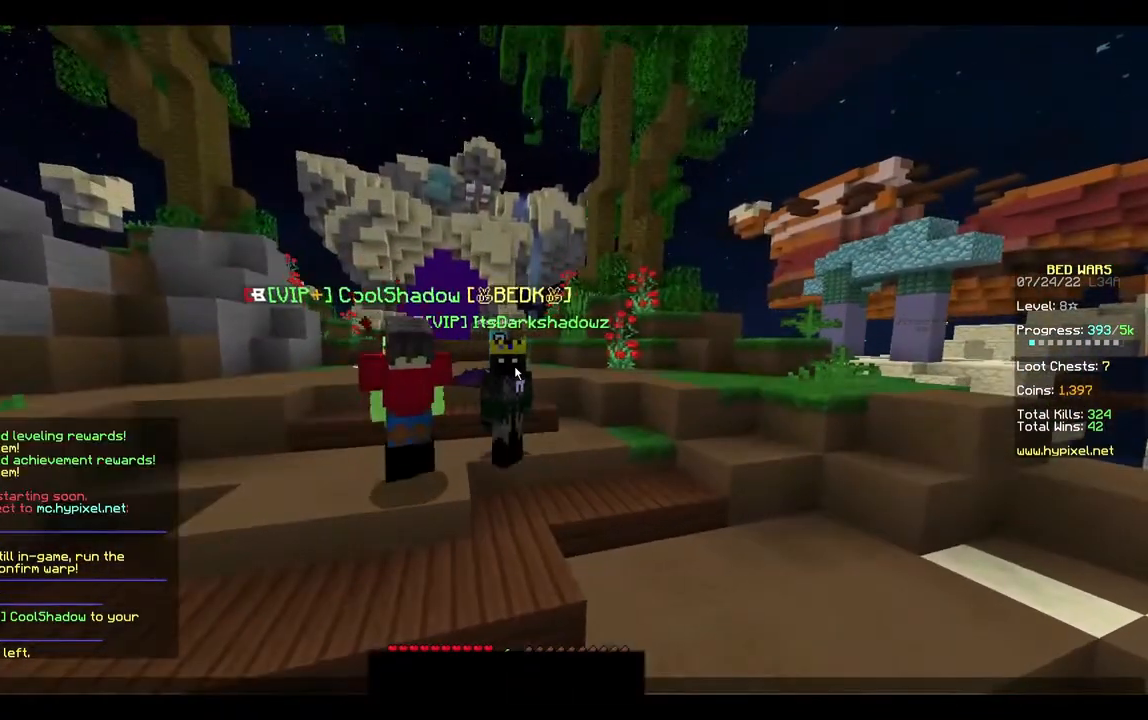
{"keys": [], "mouse": [], "events": []}
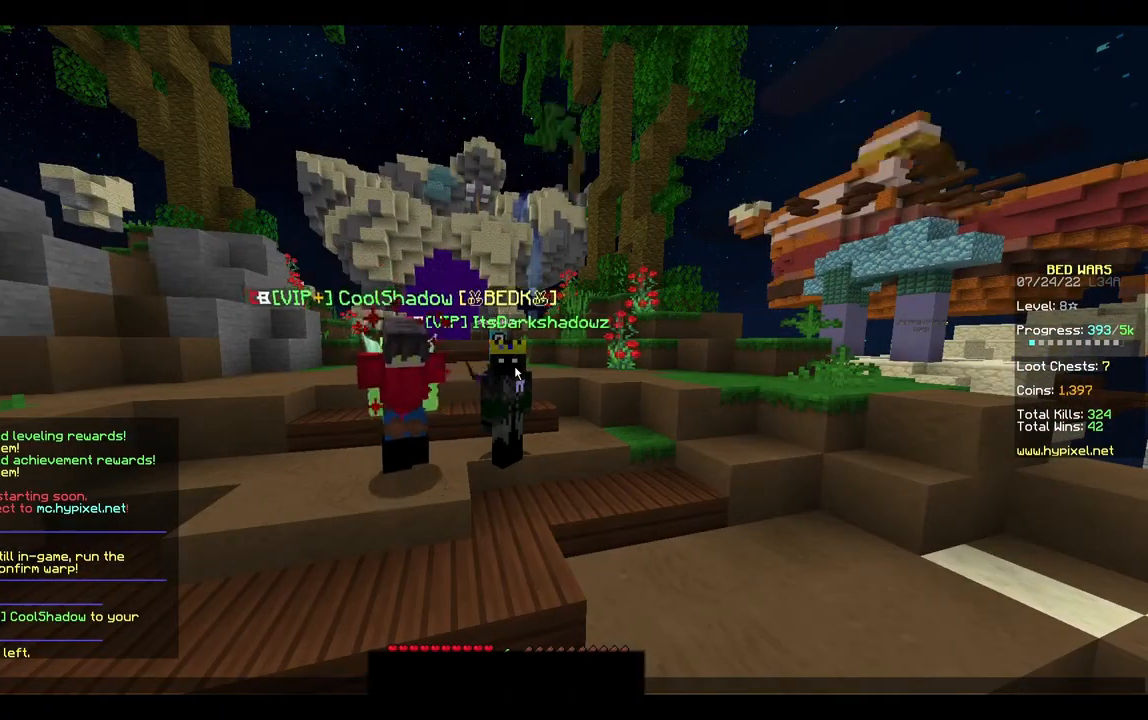
{"keys": [], "mouse": [], "events": []}
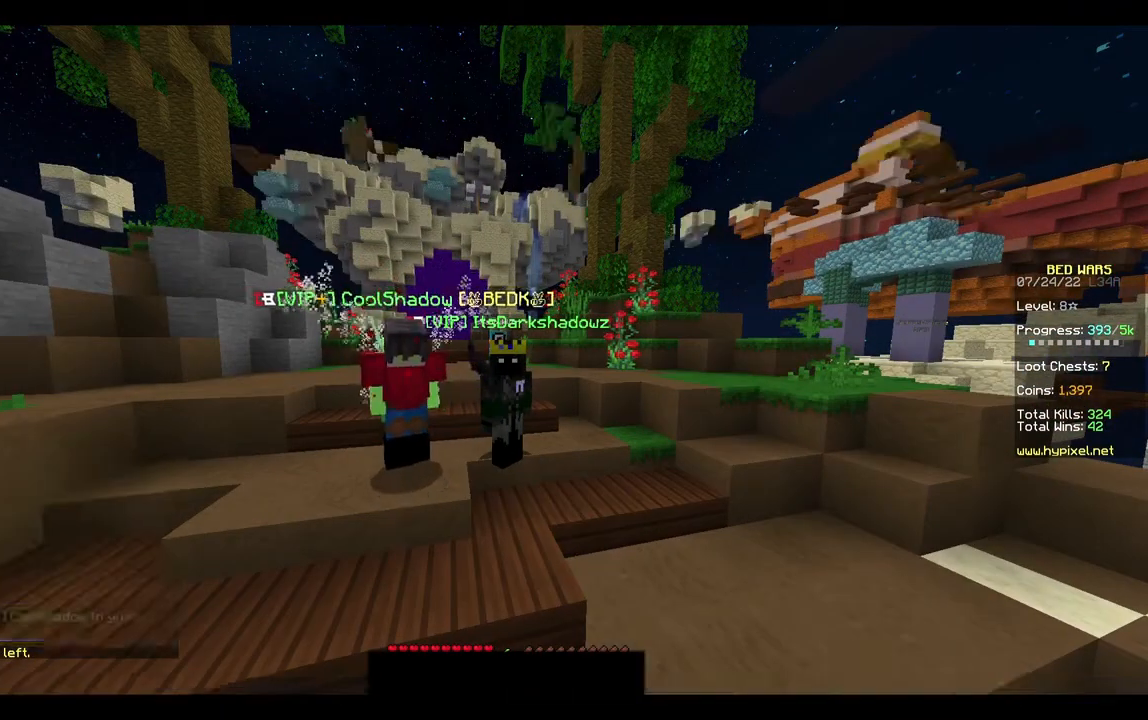
{"keys": [], "mouse": [], "events": []}
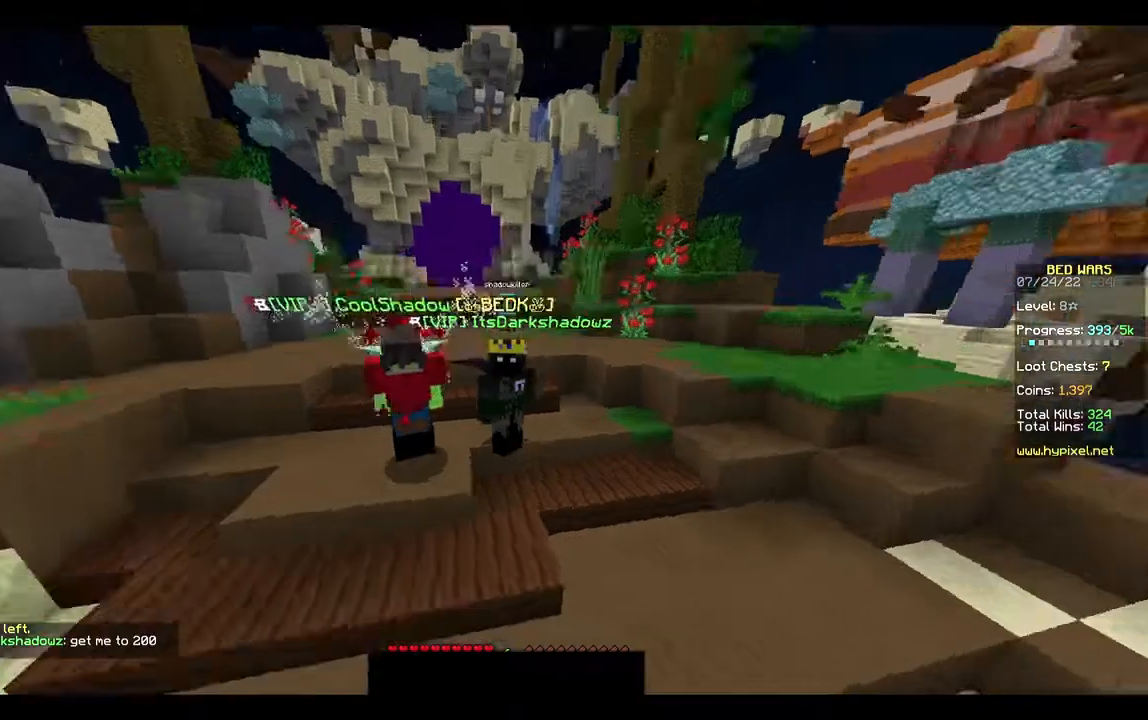
{"keys": [], "mouse": []}
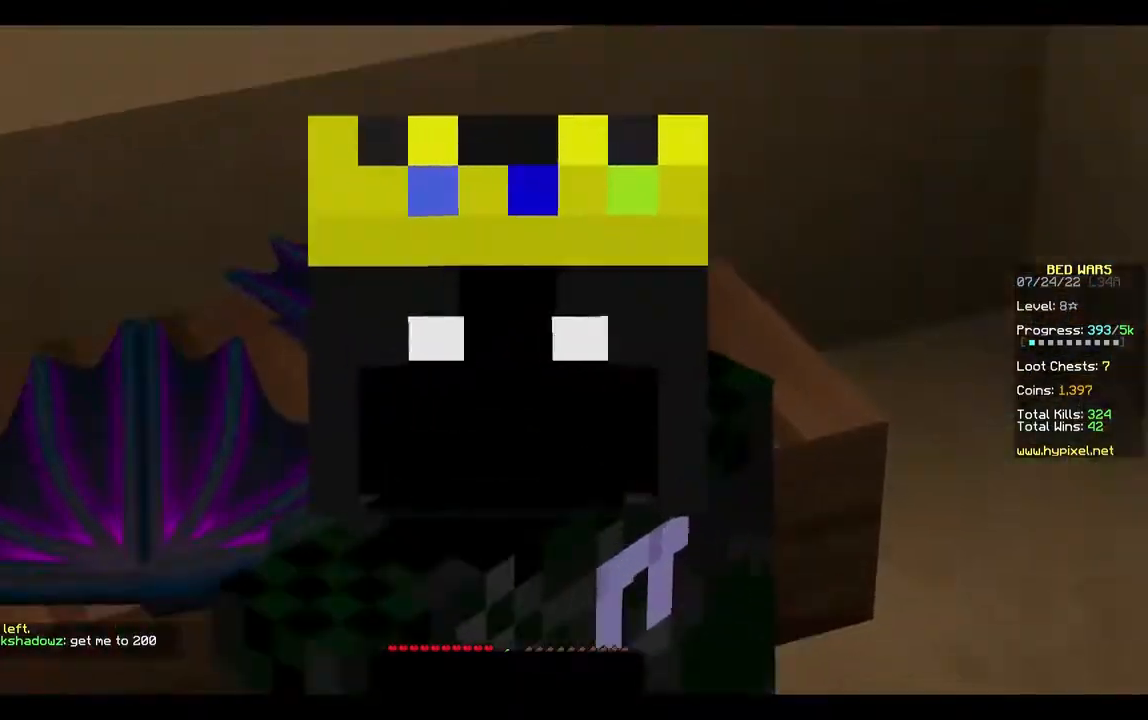
{"keys": [], "mouse": [], "events": []}
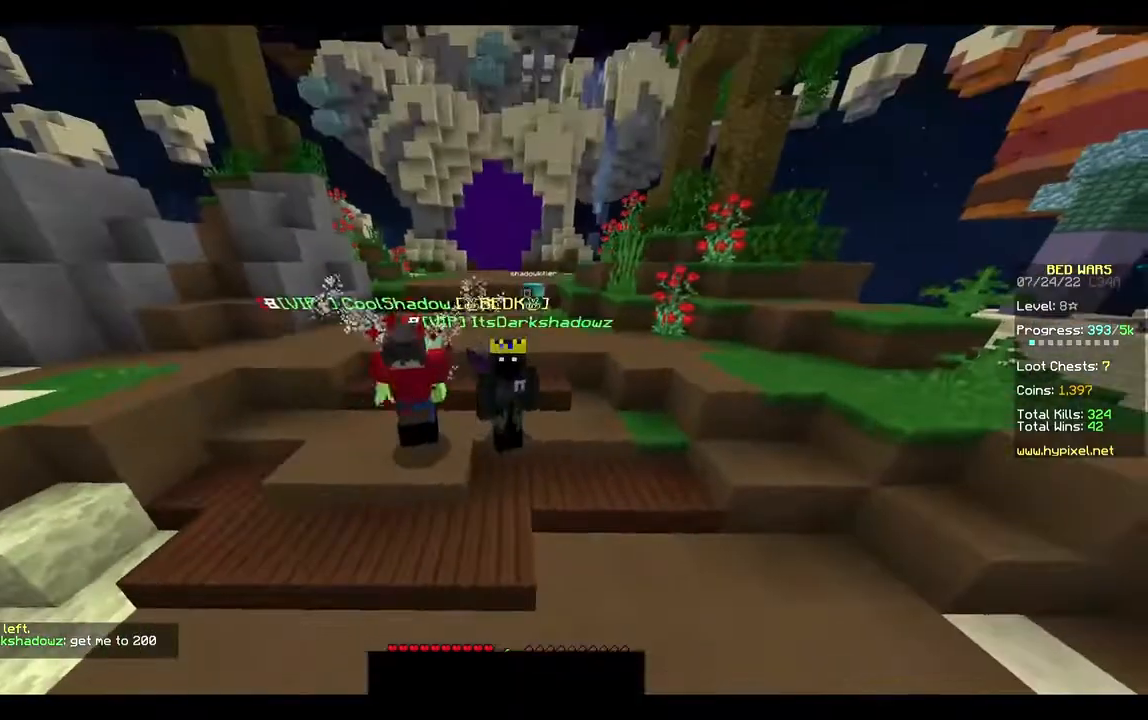
{"keys": [], "mouse": [], "events": [[67, "mouse_left", "down"], [500, "mouse_left", "up"]]}
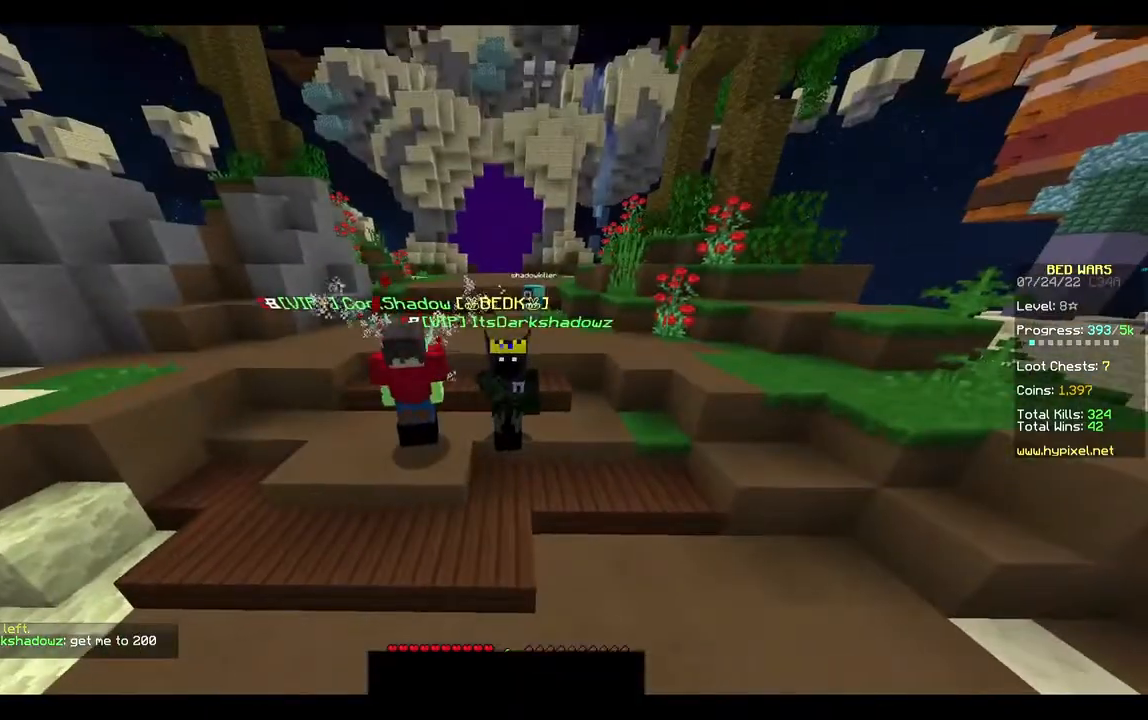
{"keys": [], "mouse": [], "events": [[67, "mouse_left", "down"], [133, "mouse_left", "up"], [200, "mouse_left", "down"], [333, "mouse_left", "up"]]}